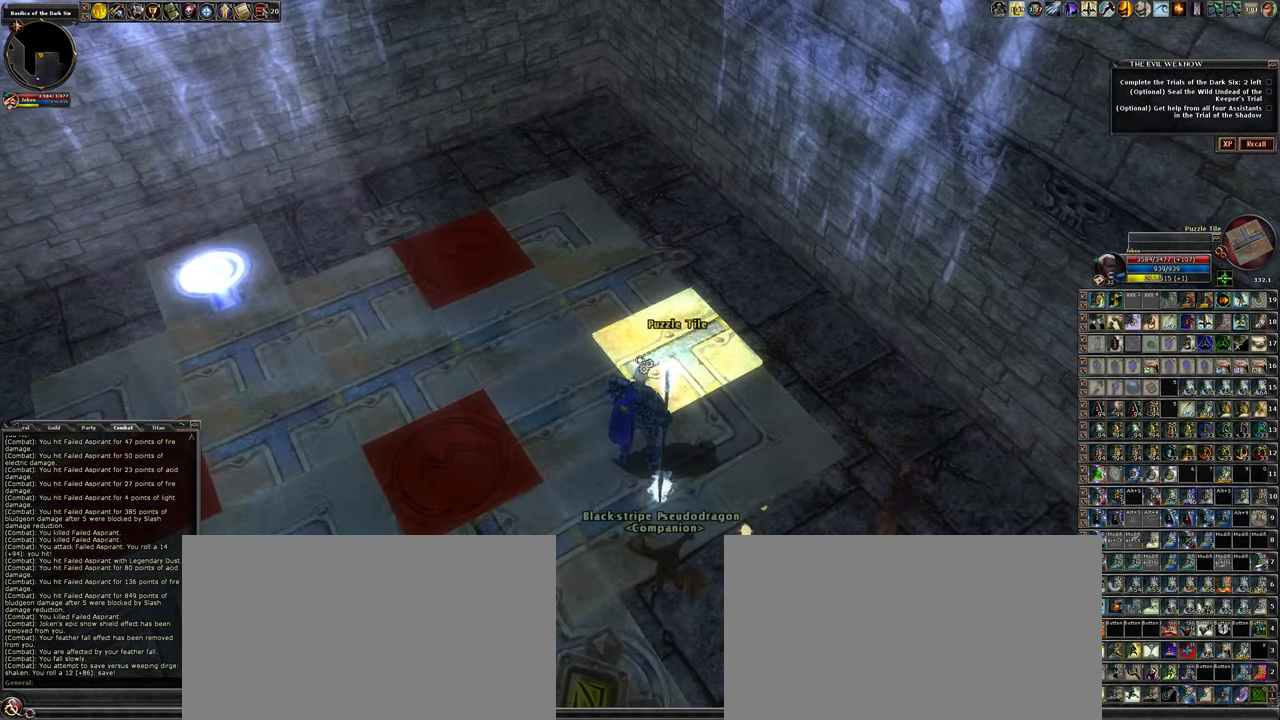
Gameplay with keyboard and mouse; each line is a JSON object with the keys and mouse buttons held at the frame after it. "events" lists presses ("down") and releases ("up") of ".", "/", "0", "1", "2", "3", "4", "5", "6", "7", "8", "9", "a", "alt_l", "alt_r", "backslash", "backspace", "caps_lock", "ctrl_l", "ctrl_r", "d", "down", "e", "equals", "escape", "f", "f1", "f10", "f11", "f12", "f2", "f3", "f4", "f5", "f6", "f7", "f8", "f9", "g", "h", "i", "j", "k", "l", "lbracket", "left", "minus", "num0", "num1", "num2", "num3", "num4", "num5", "num6", "num7", "num8", "num9", "o", "p", "q", "quote", "r", "rbracket", "return", "right", "s", "semicolon", "shift_l", "shift_r", "space", "super_l", "super_r", "t", "tab", "tilde", "u", "up", "w", "y", "z", "mouse_left", "mouse_wheel" and "mouse_right" between this image and that frame as [ms after this image, input, new state], when the widget could be followed in between. "mouse_left", "mouse_wheel", "mouse_right" = the "left", "wheel", "right" buttons of the "mouse" list. No other keys are recorded. "wheel" means that the mouse wheel is clicked or scrolled. Not read: mouse_move other_keys.
{"keys": [], "mouse": [], "events": [[50, "d", "down"], [183, "d", "up"], [283, "w", "up"]]}
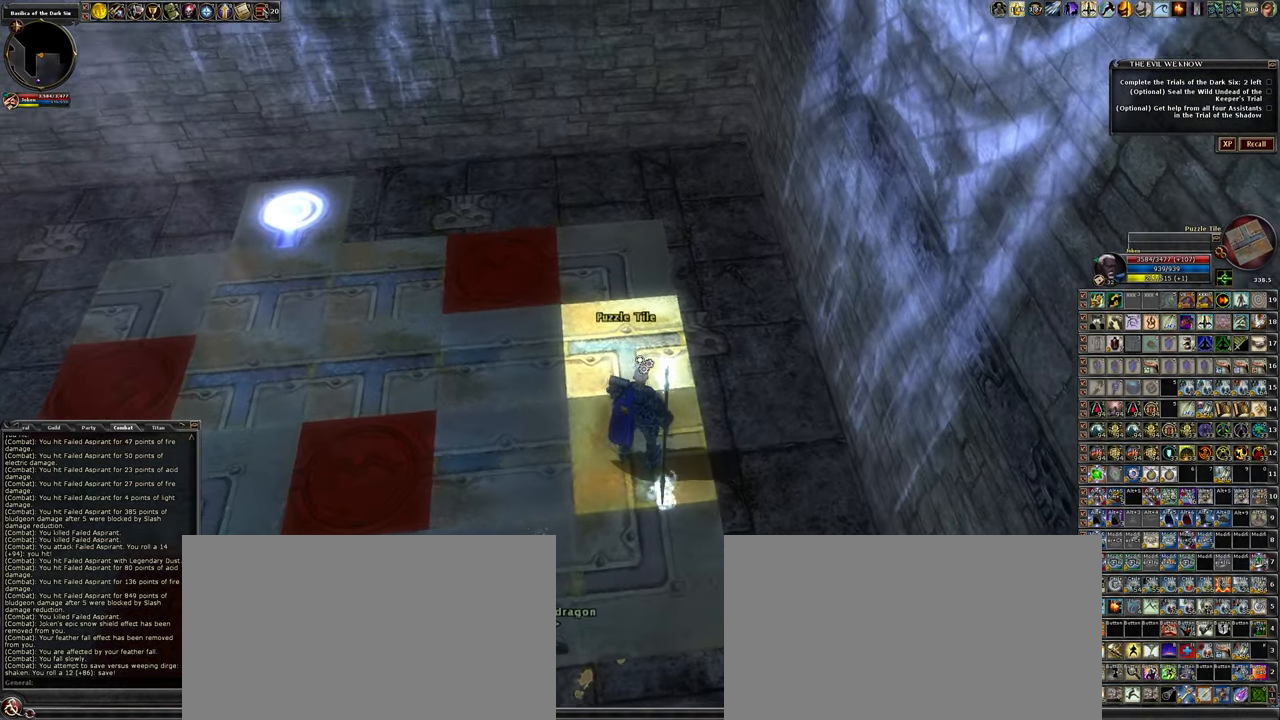
{"keys": ["a", "w"], "mouse": [], "events": [[250, "a", "down"], [383, "w", "down"]]}
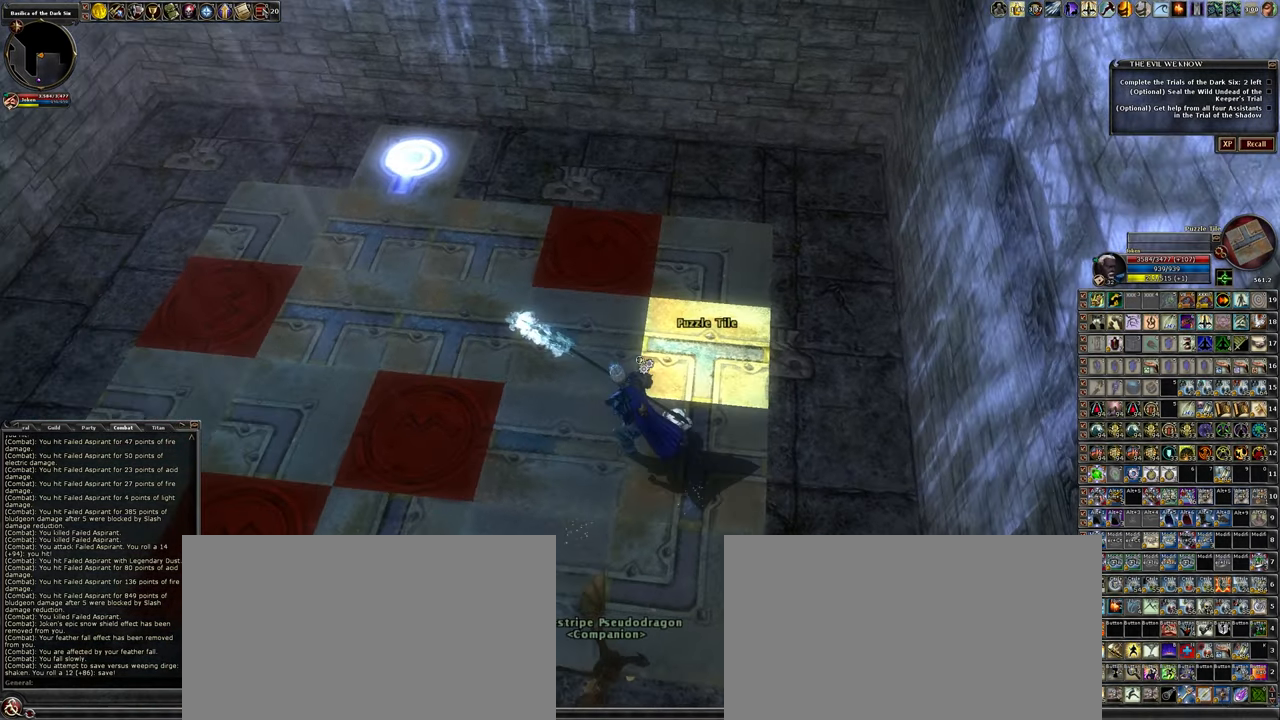
{"keys": [], "mouse": [], "events": [[33, "w", "up"], [83, "a", "up"]]}
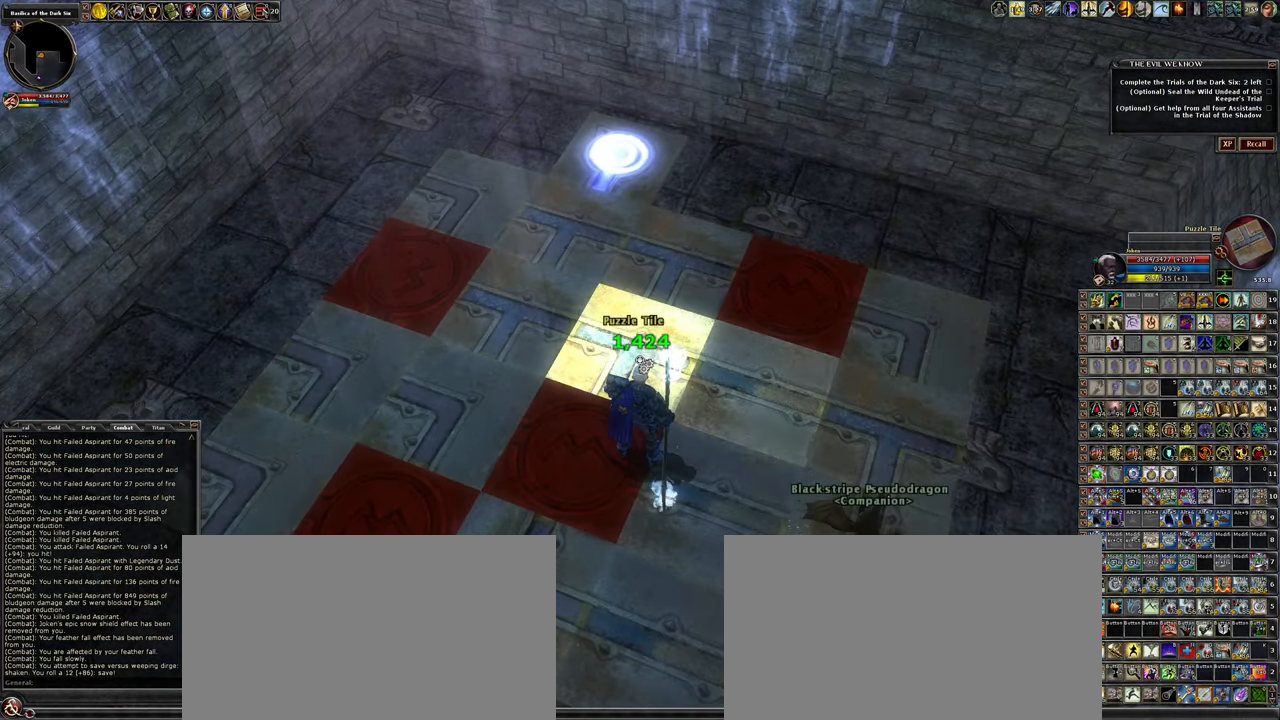
{"keys": [], "mouse": [], "events": [[283, "f", "down"], [383, "f", "up"]]}
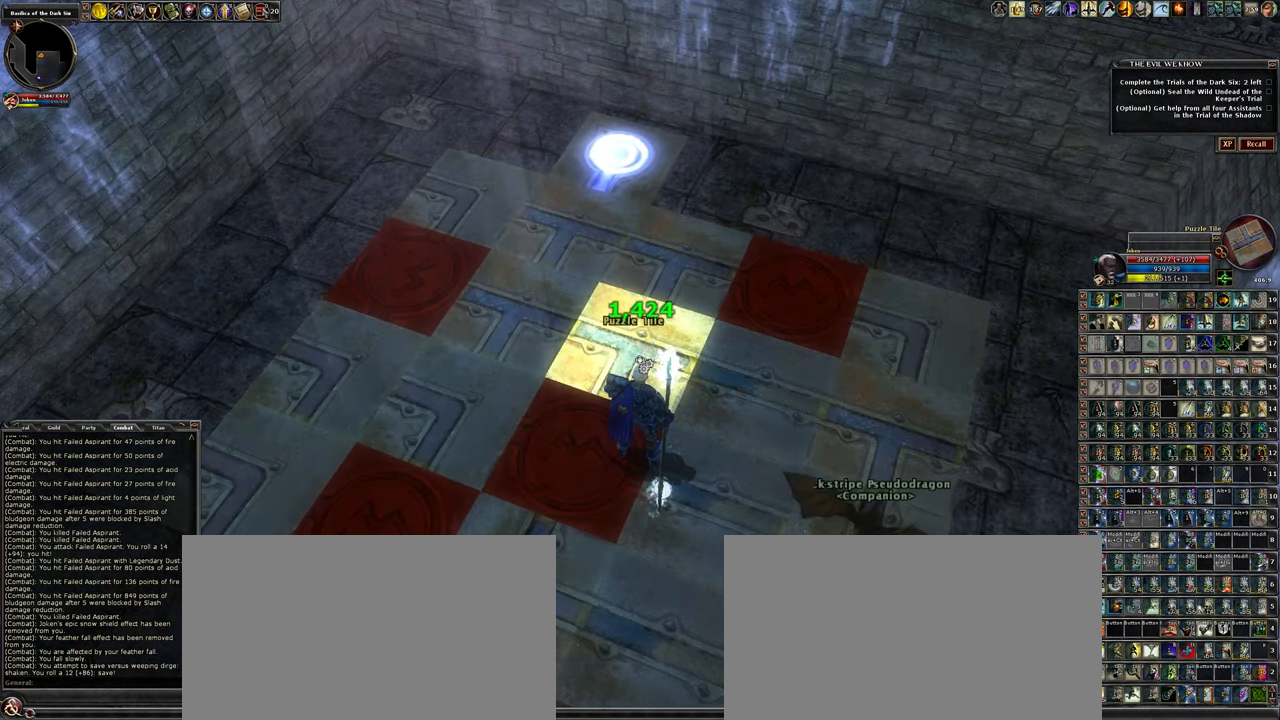
{"keys": ["f"], "mouse": [], "events": [[483, "f", "down"]]}
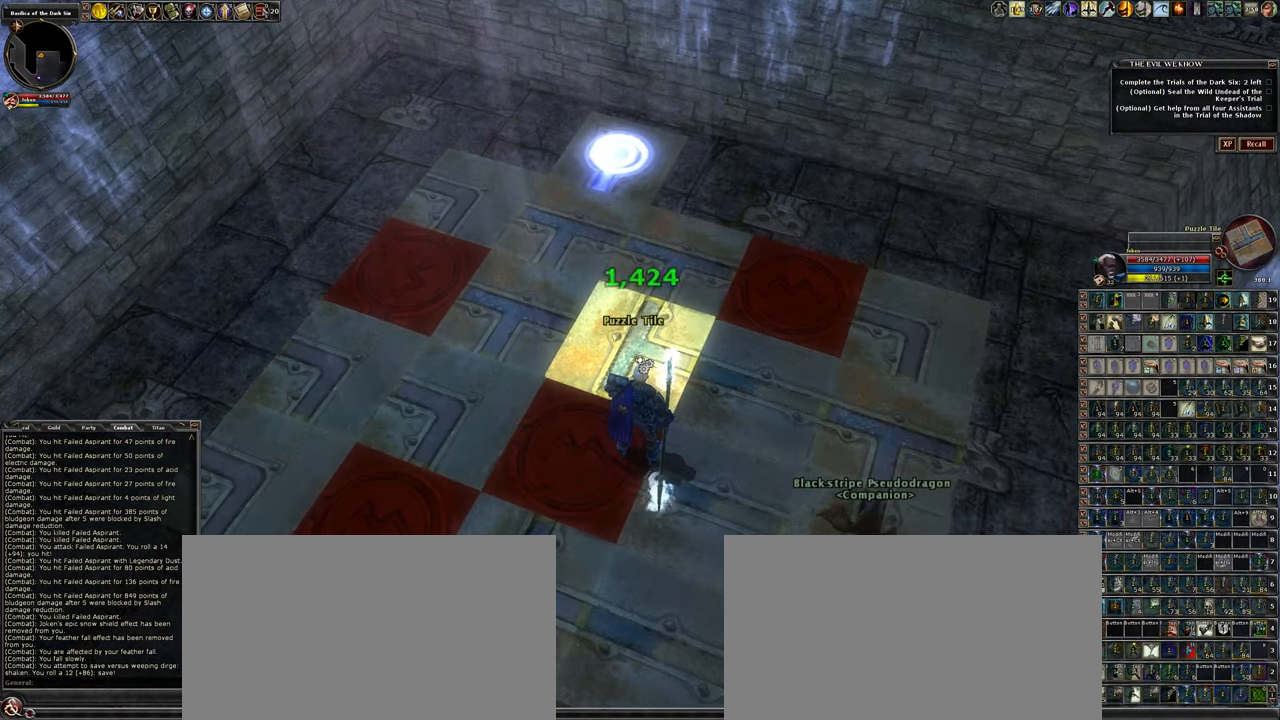
{"keys": ["w"], "mouse": [], "events": [[133, "f", "up"], [500, "w", "down"]]}
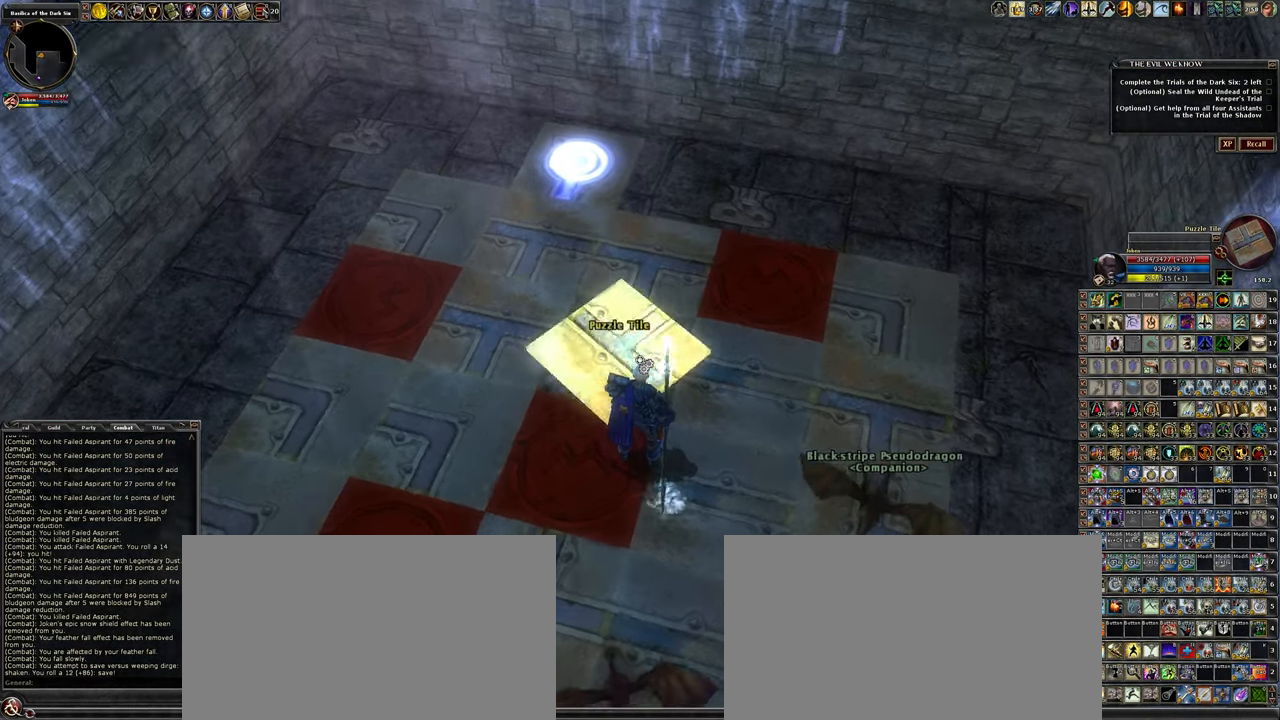
{"keys": ["f"], "mouse": [], "events": [[200, "w", "up"], [466, "f", "down"]]}
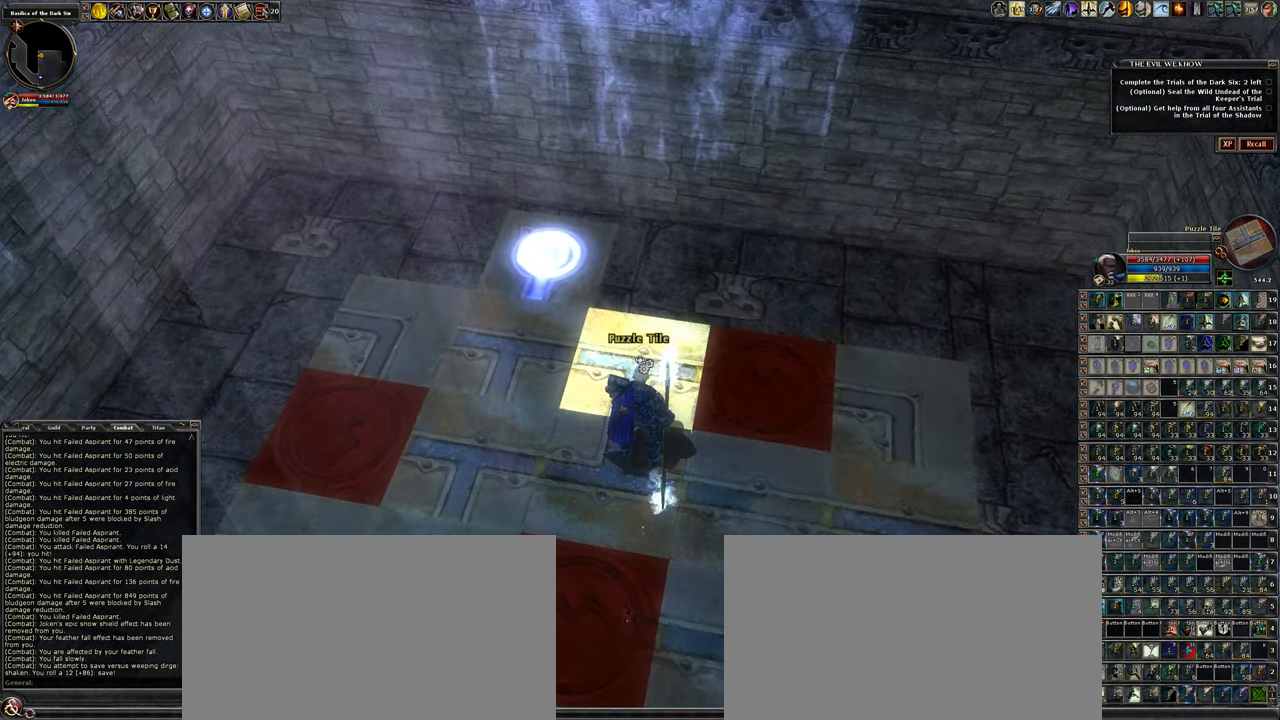
{"keys": [], "mouse": [], "events": [[66, "f", "up"]]}
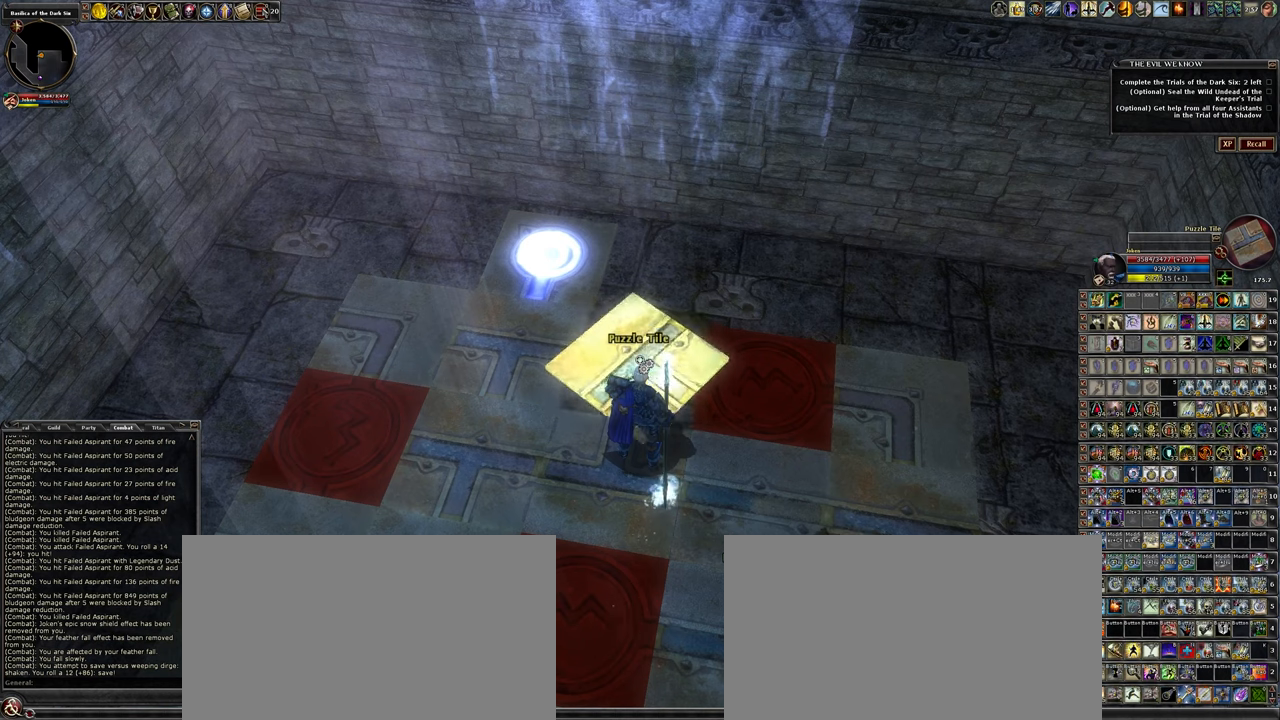
{"keys": [], "mouse": [], "events": [[167, "f", "down"], [367, "f", "up"]]}
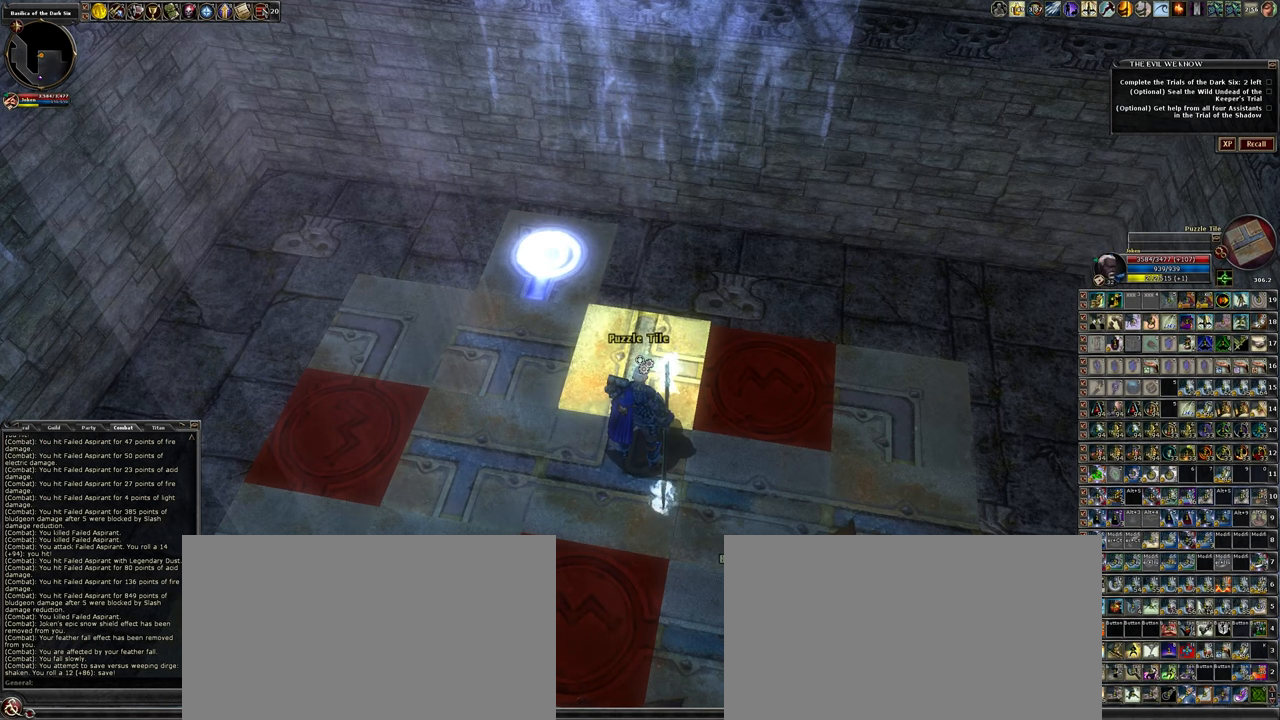
{"keys": ["f"], "mouse": [], "events": [[417, "f", "down"]]}
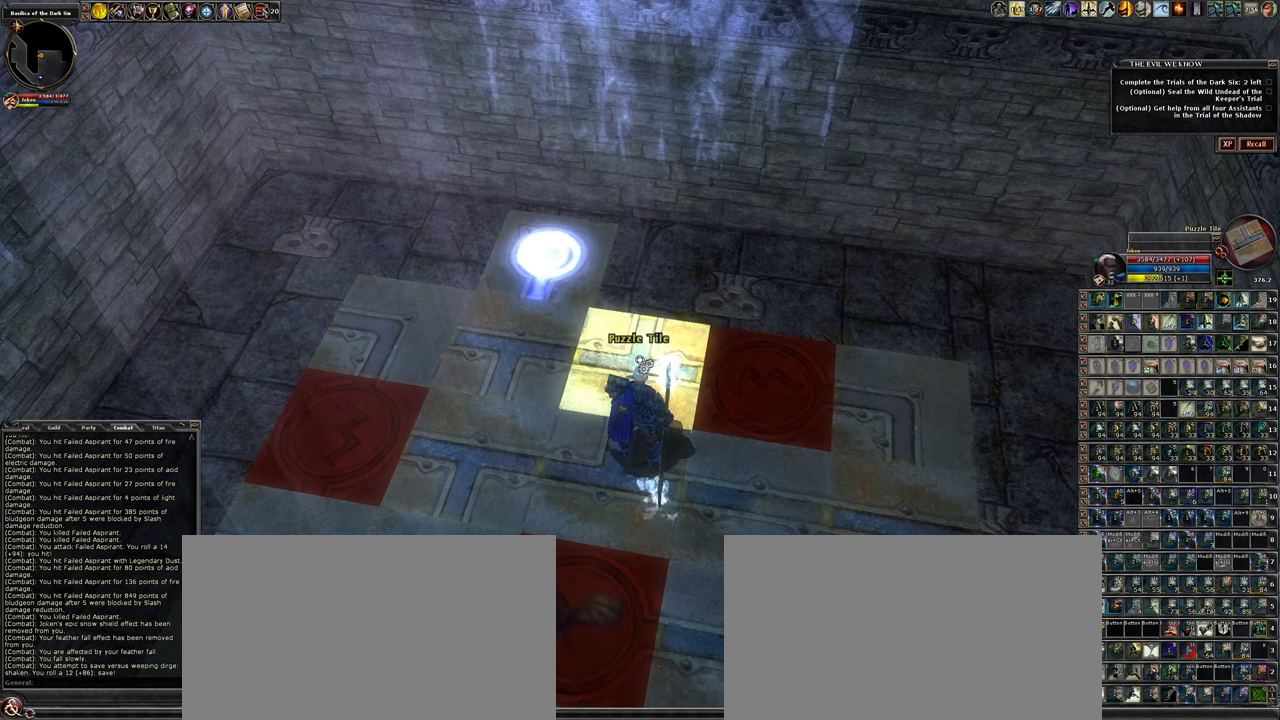
{"keys": ["a"], "mouse": [], "events": [[117, "f", "up"], [400, "a", "down"]]}
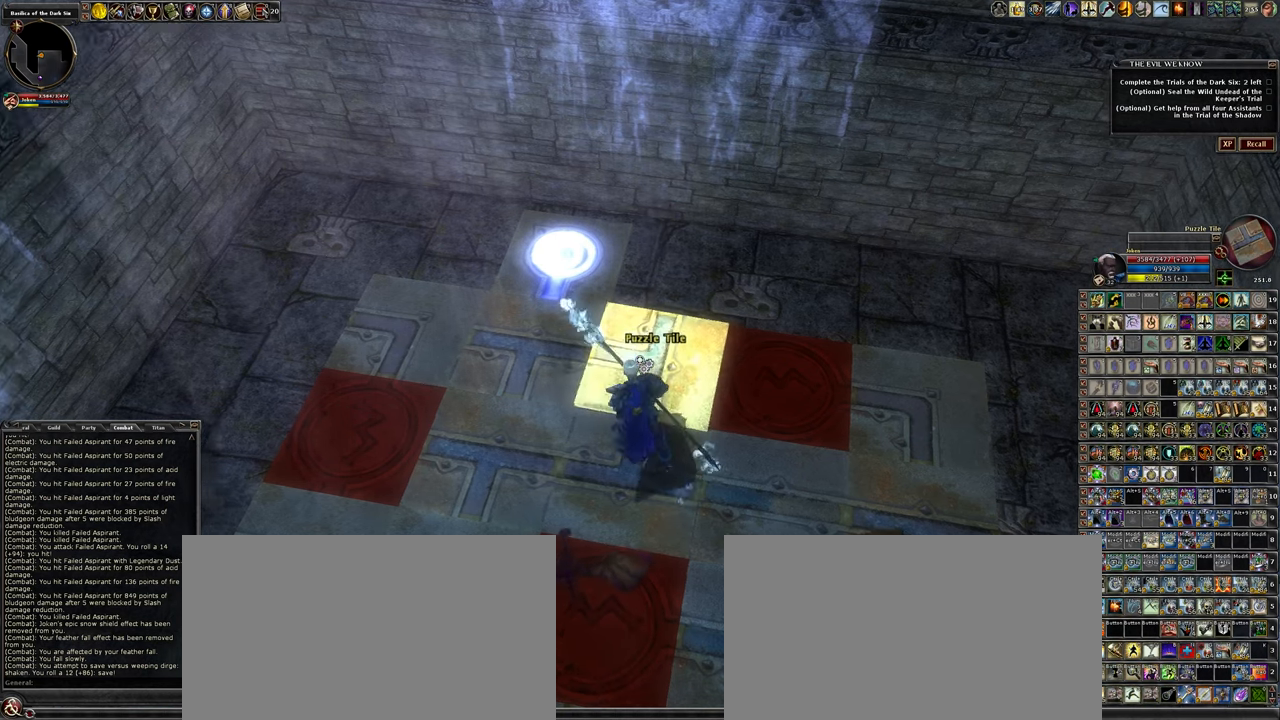
{"keys": [], "mouse": [], "events": [[33, "a", "up"]]}
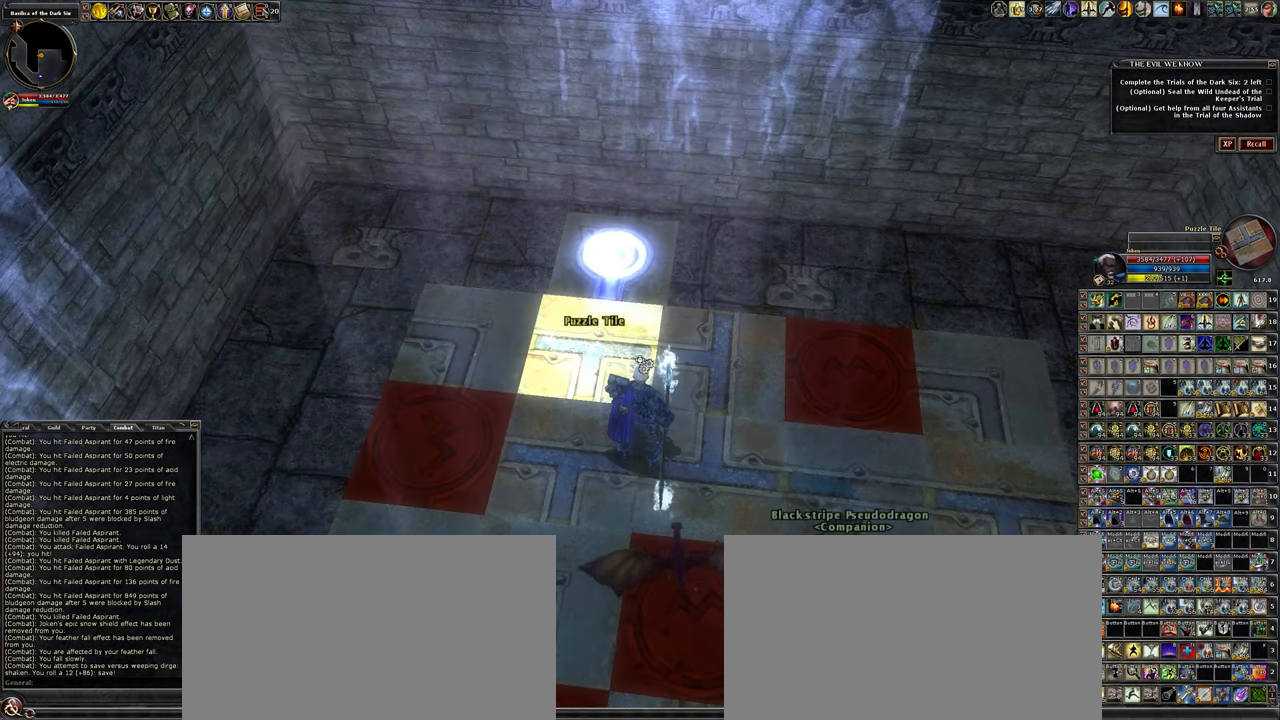
{"keys": [], "mouse": [], "events": []}
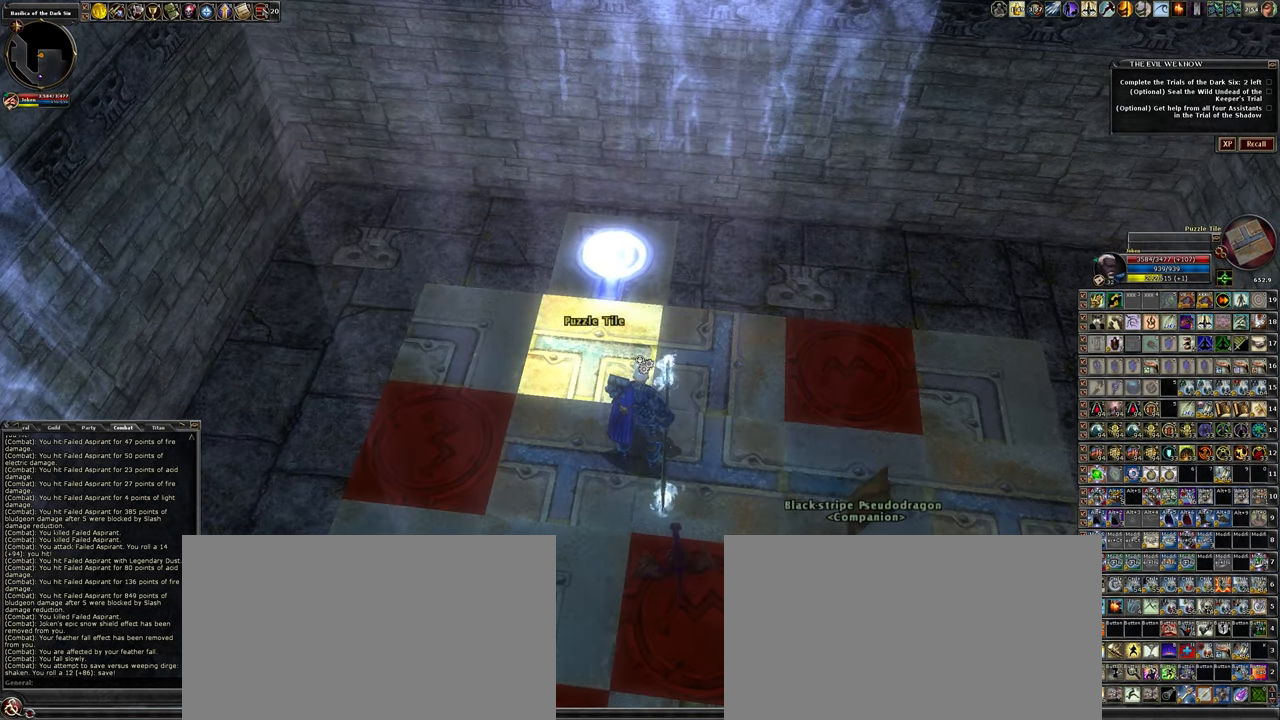
{"keys": [], "mouse": [], "events": [[250, "f", "down"], [333, "f", "up"]]}
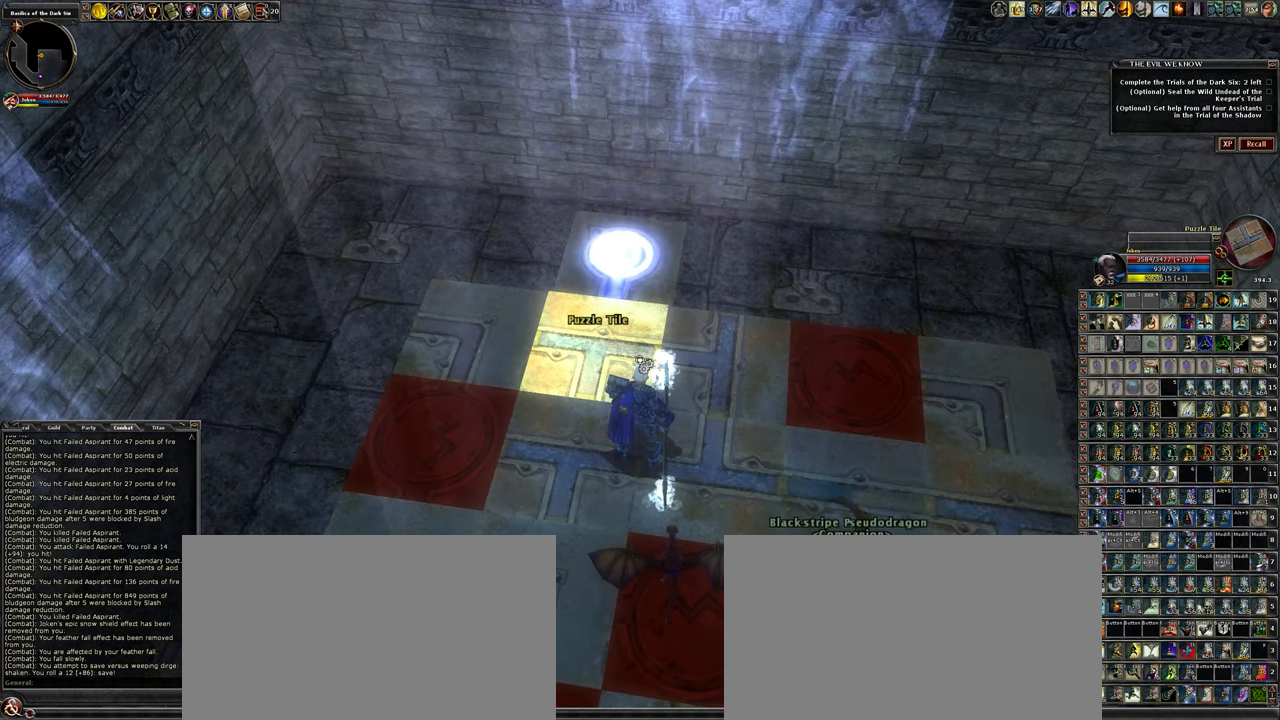
{"keys": ["a", "s"], "mouse": [], "events": [[367, "s", "down"], [500, "a", "down"]]}
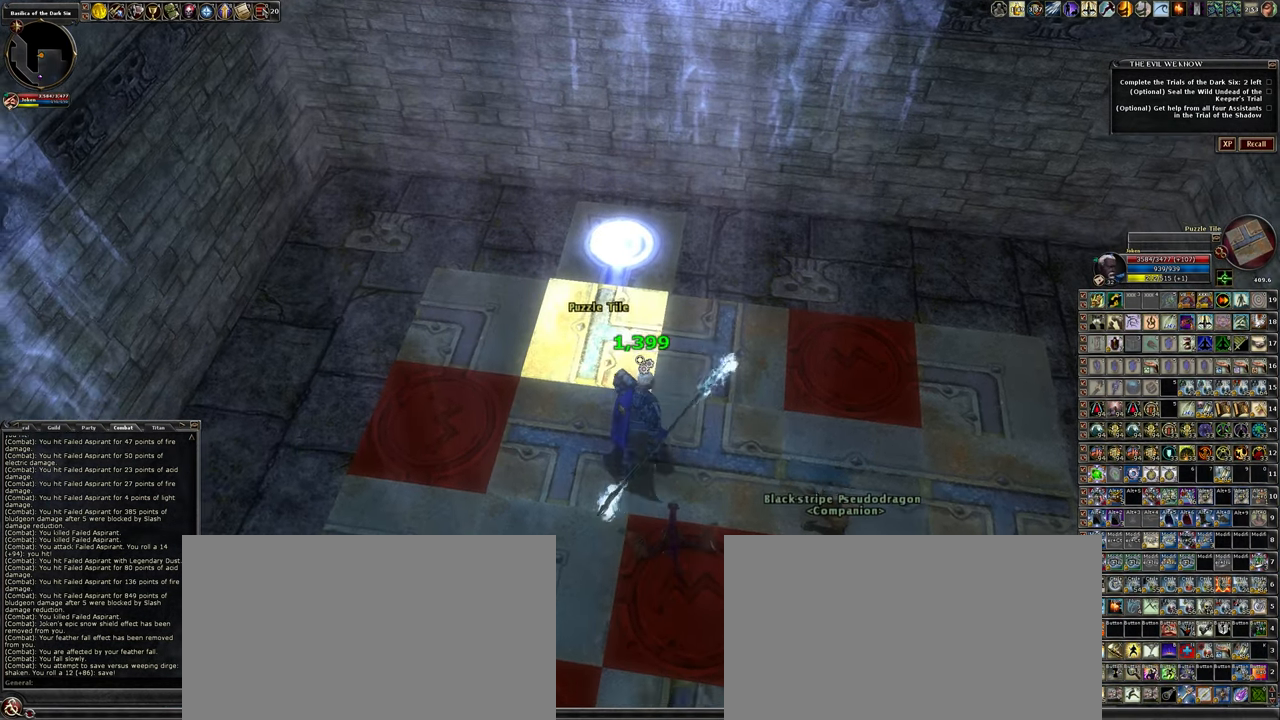
{"keys": [], "mouse": [], "events": [[50, "s", "up"], [100, "a", "up"]]}
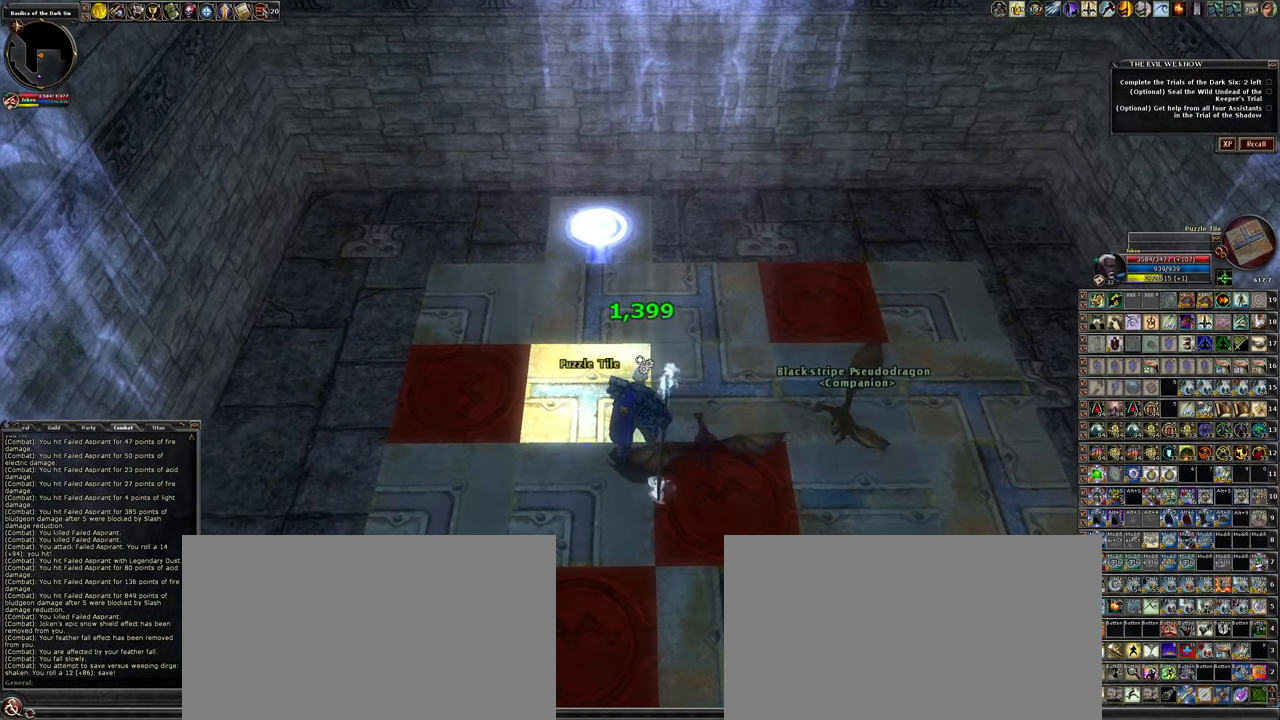
{"keys": [], "mouse": [], "events": []}
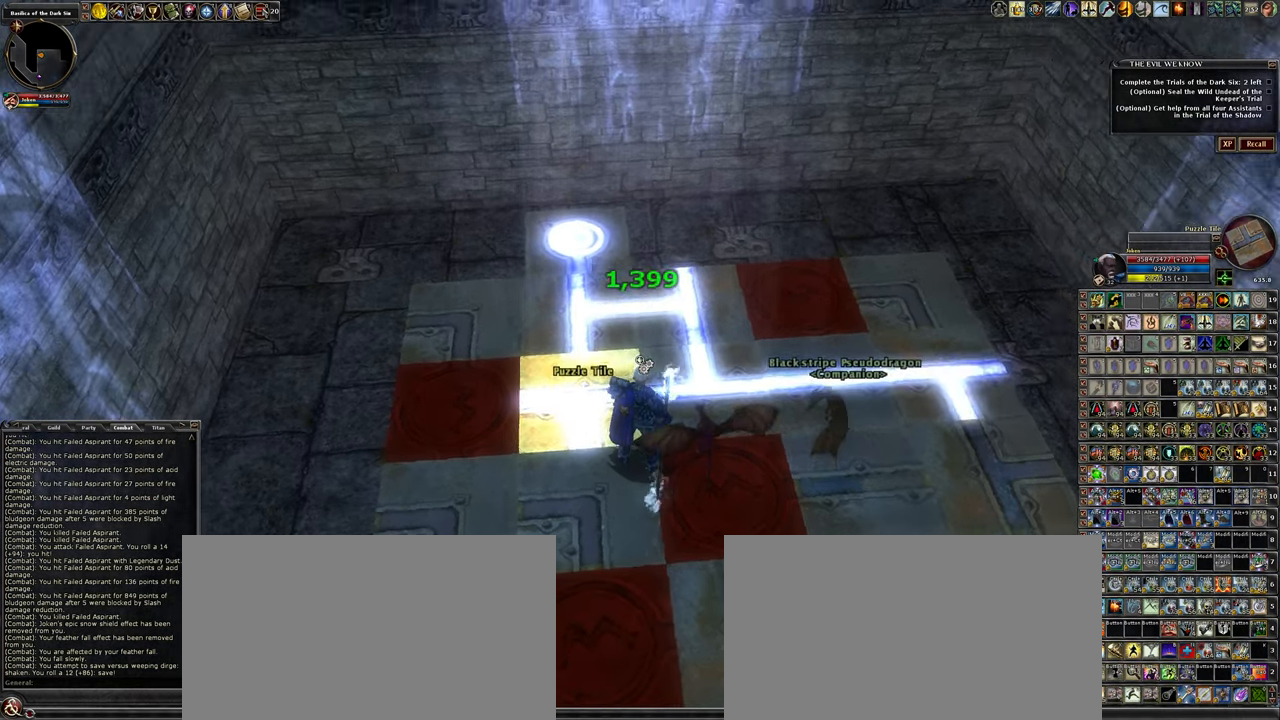
{"keys": [], "mouse": [], "events": []}
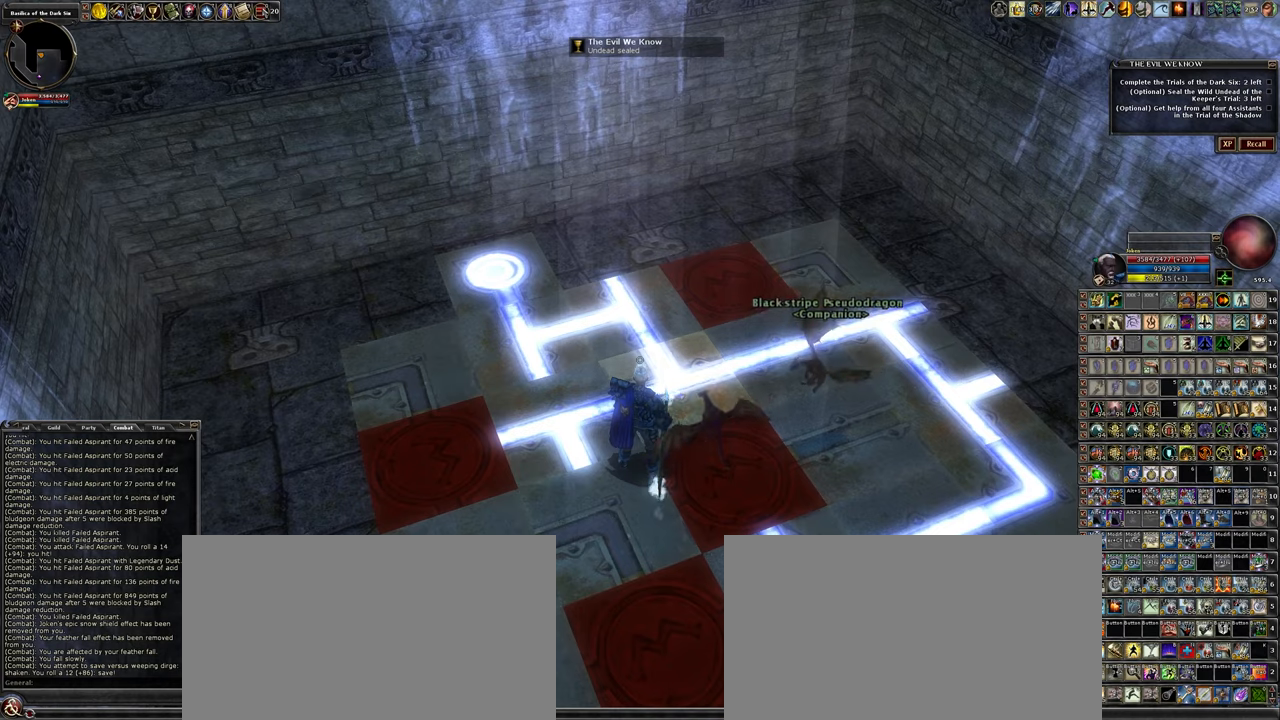
{"keys": [], "mouse": [], "events": []}
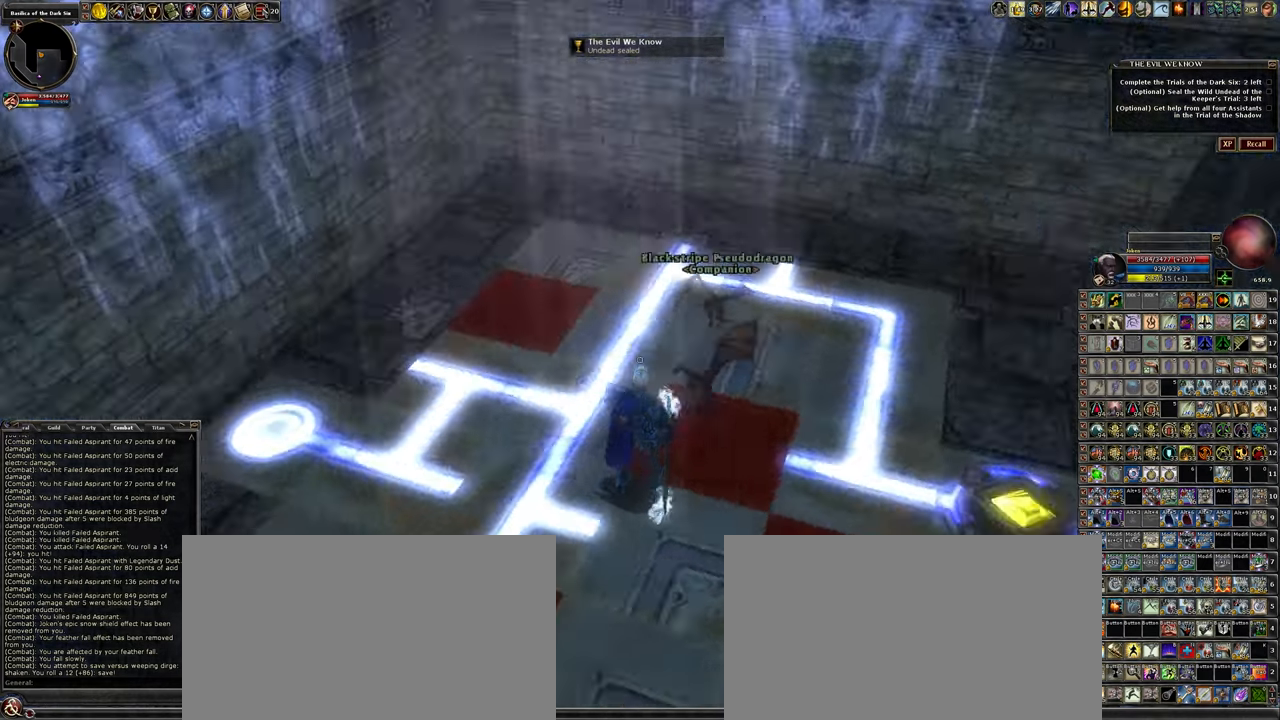
{"keys": ["w"], "mouse": [], "events": [[200, "w", "down"]]}
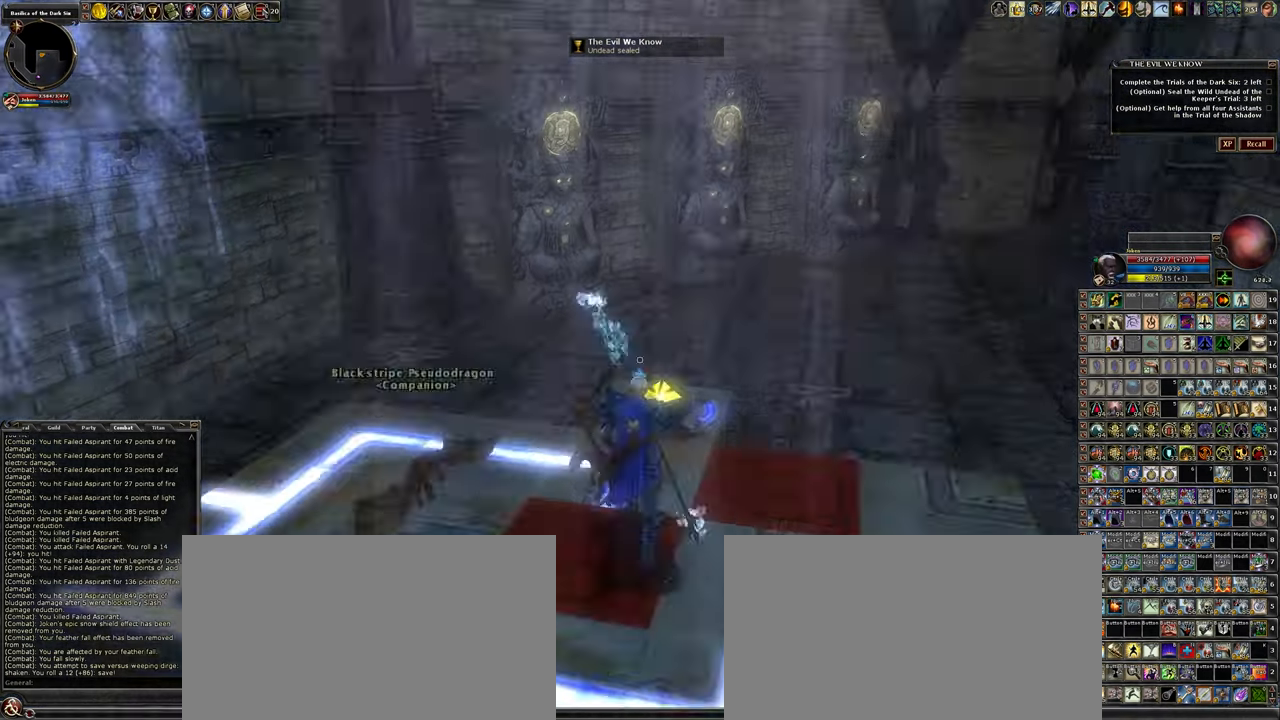
{"keys": ["w"], "mouse": [], "events": []}
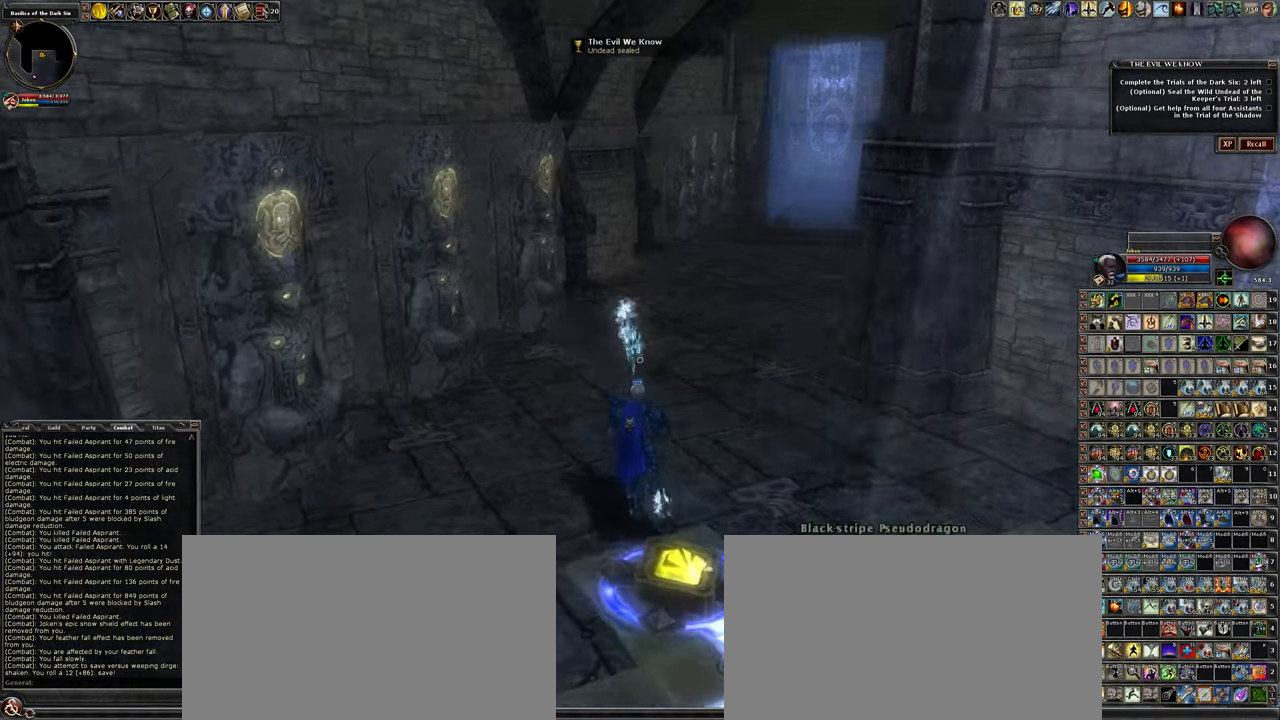
{"keys": ["w"], "mouse": [], "events": []}
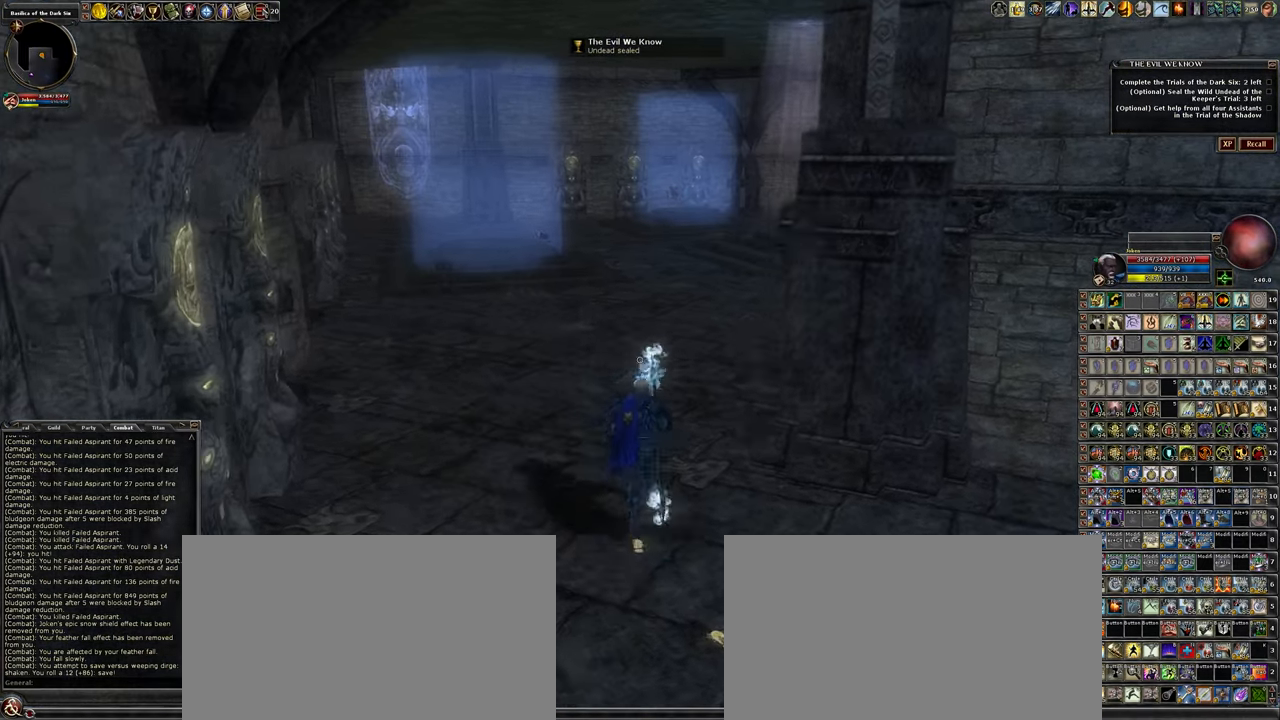
{"keys": ["a", "w"], "mouse": [], "events": [[384, "a", "down"]]}
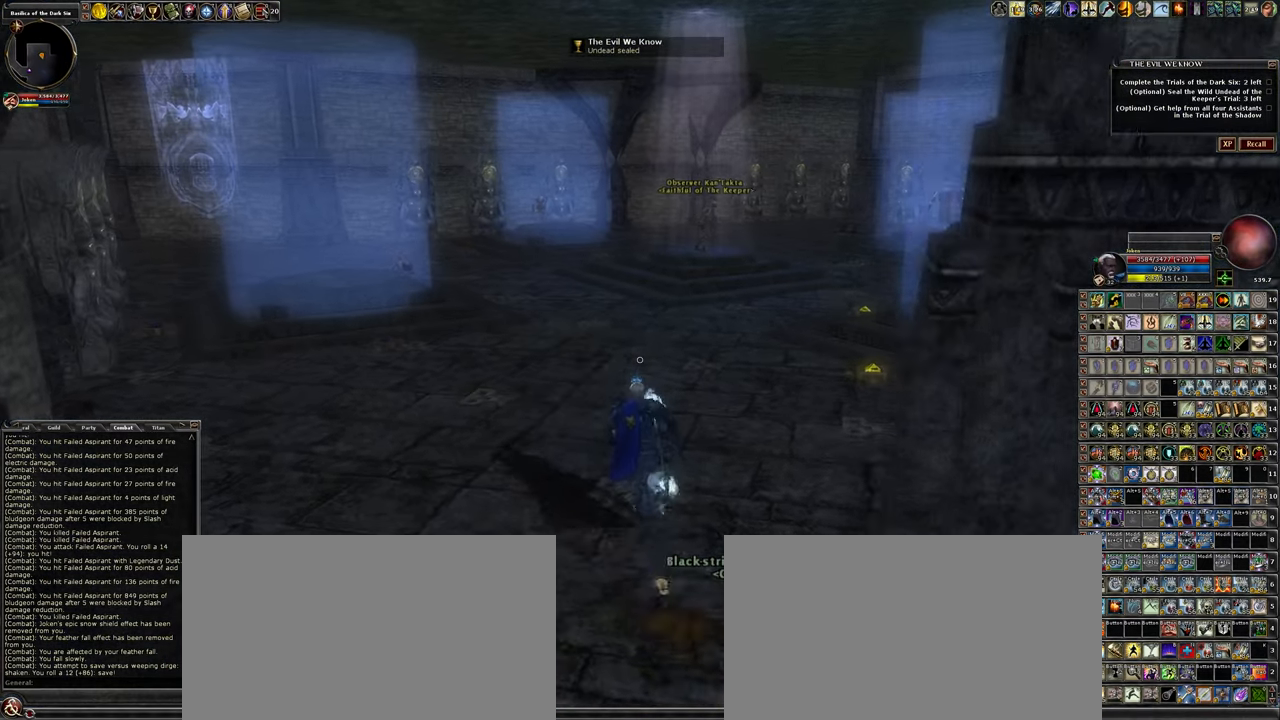
{"keys": ["w"], "mouse": [], "events": [[167, "a", "up"]]}
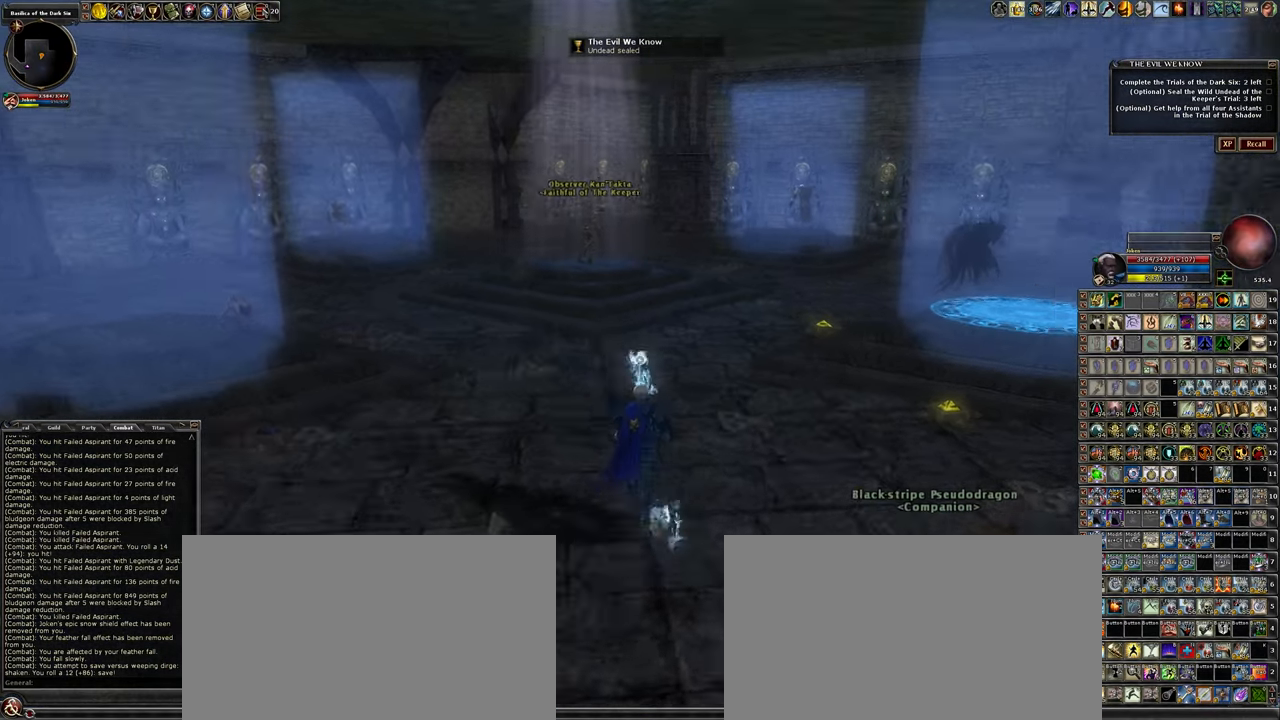
{"keys": [], "mouse": [], "events": [[184, "d", "down"], [384, "d", "up"], [384, "w", "up"]]}
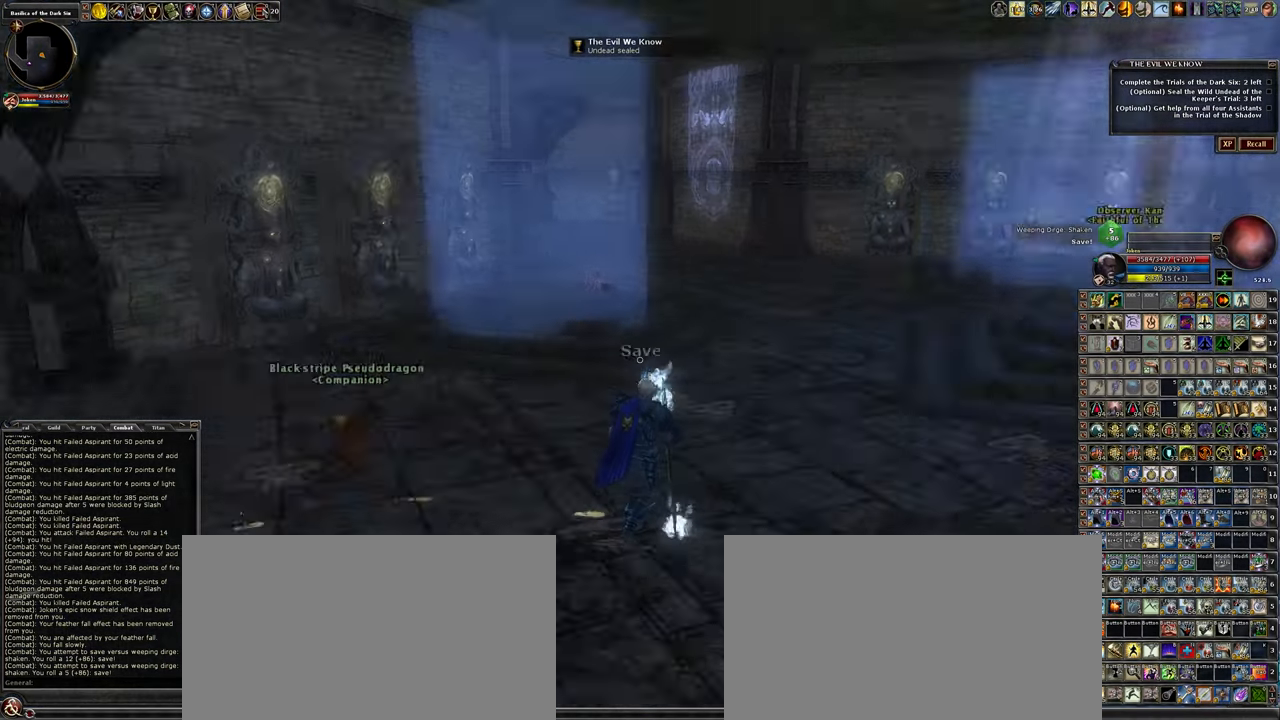
{"keys": [], "mouse": [], "events": [[150, "a", "down"], [334, "a", "up"]]}
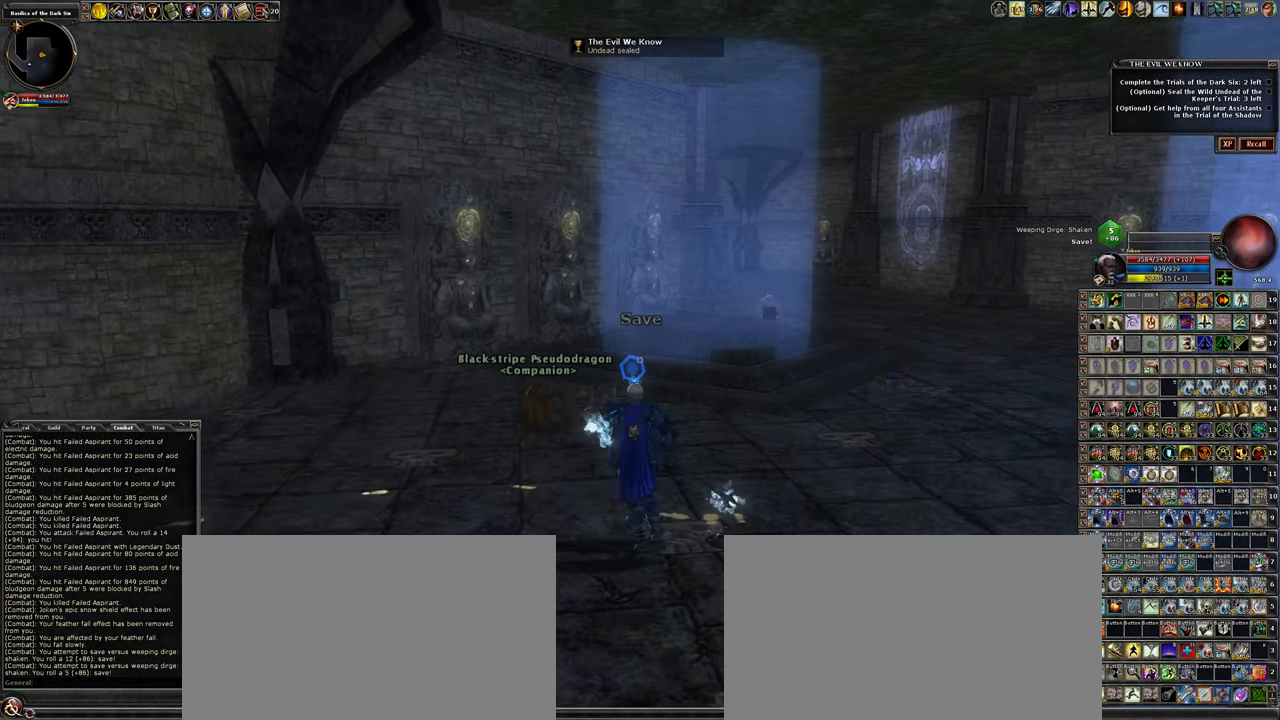
{"keys": ["d", "w"], "mouse": [], "events": [[34, "w", "down"], [267, "d", "down"]]}
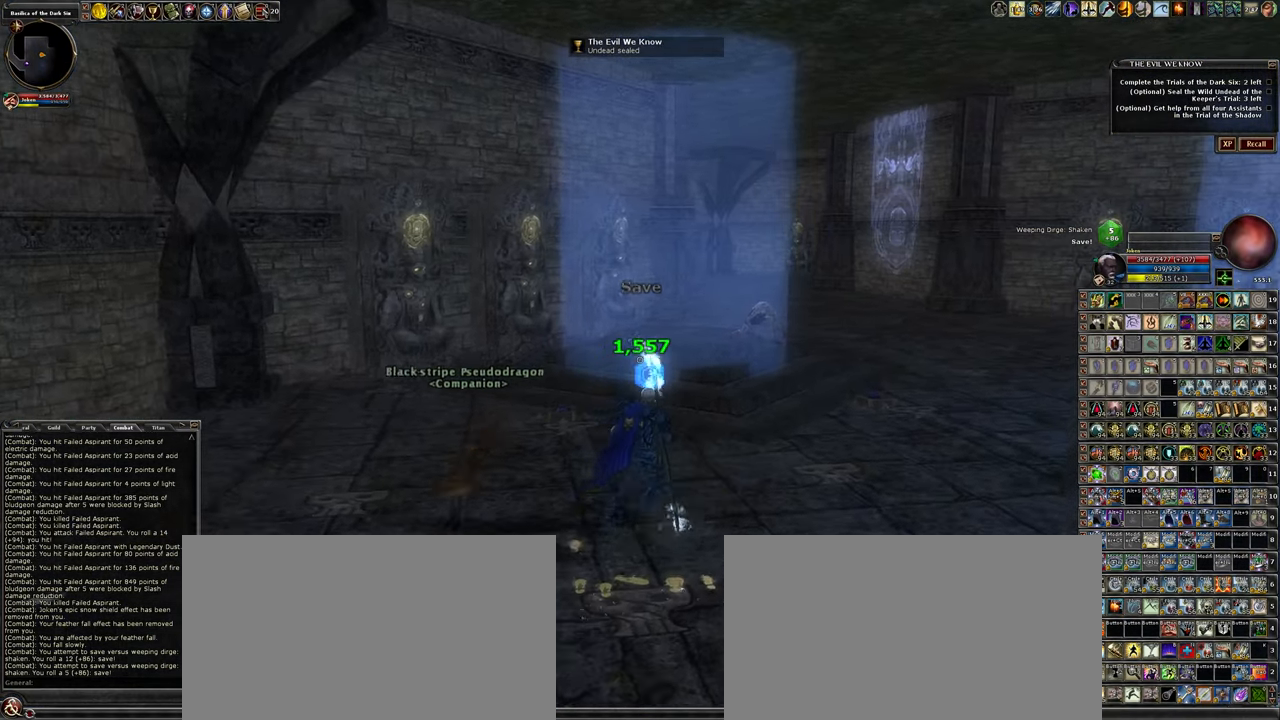
{"keys": ["d", "w"], "mouse": [], "events": []}
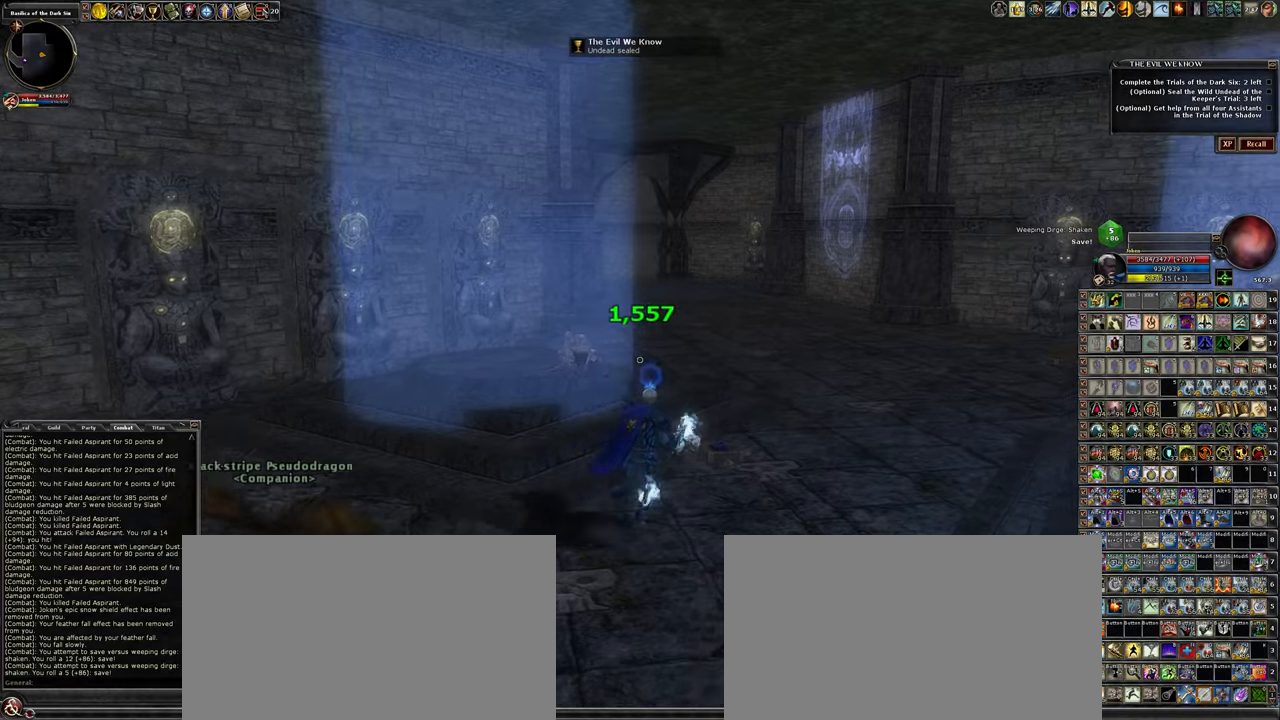
{"keys": ["d", "w"], "mouse": [], "events": []}